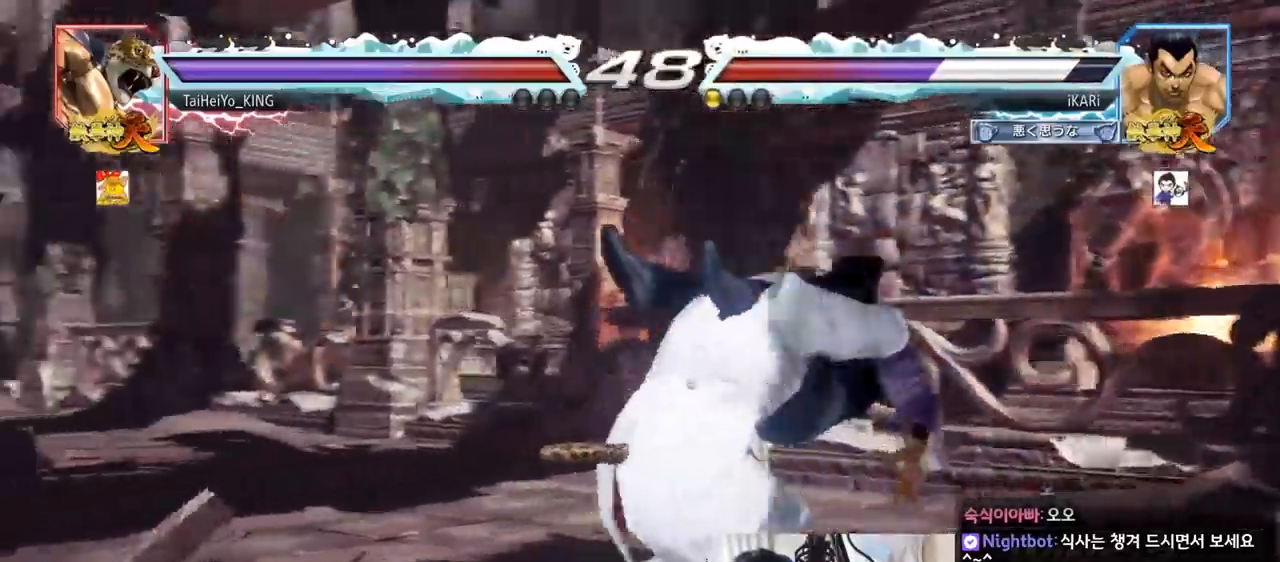
Gameplay with a controller (arcade stick); each line is a JSON object with the inputs held at the frame after it. "events" lists button and stick changes between this image and that frame as [ms after this image, input, new state], when the widget could be followed in between. Not read: L3 R3.
{"buttons": [], "left_stick": "center", "events": []}
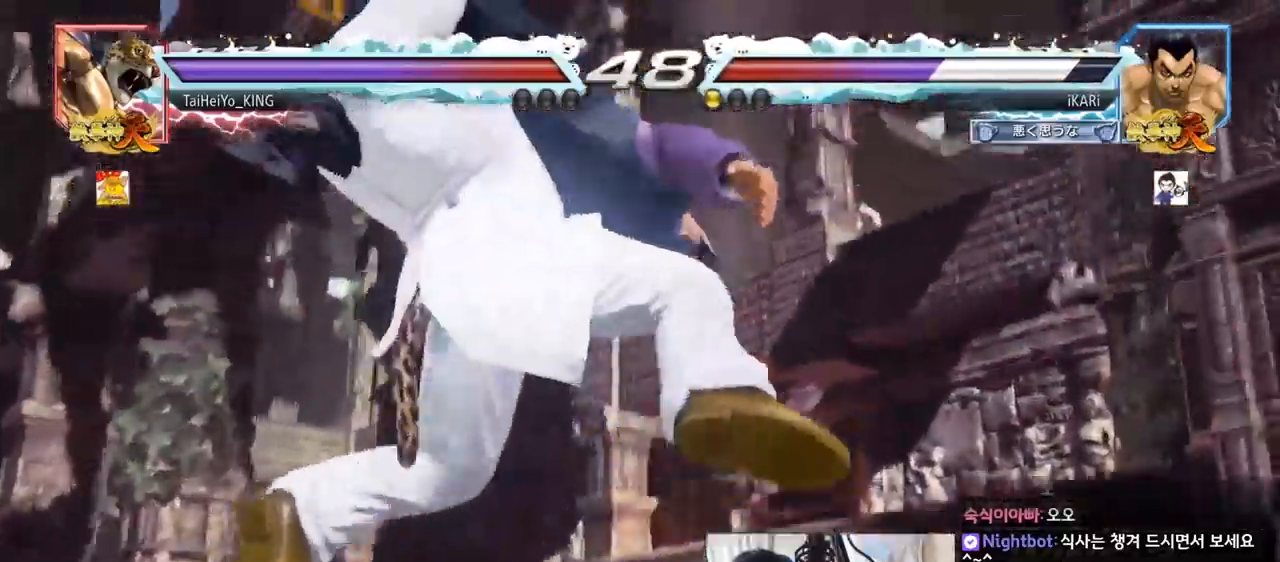
{"buttons": [], "left_stick": "center", "events": []}
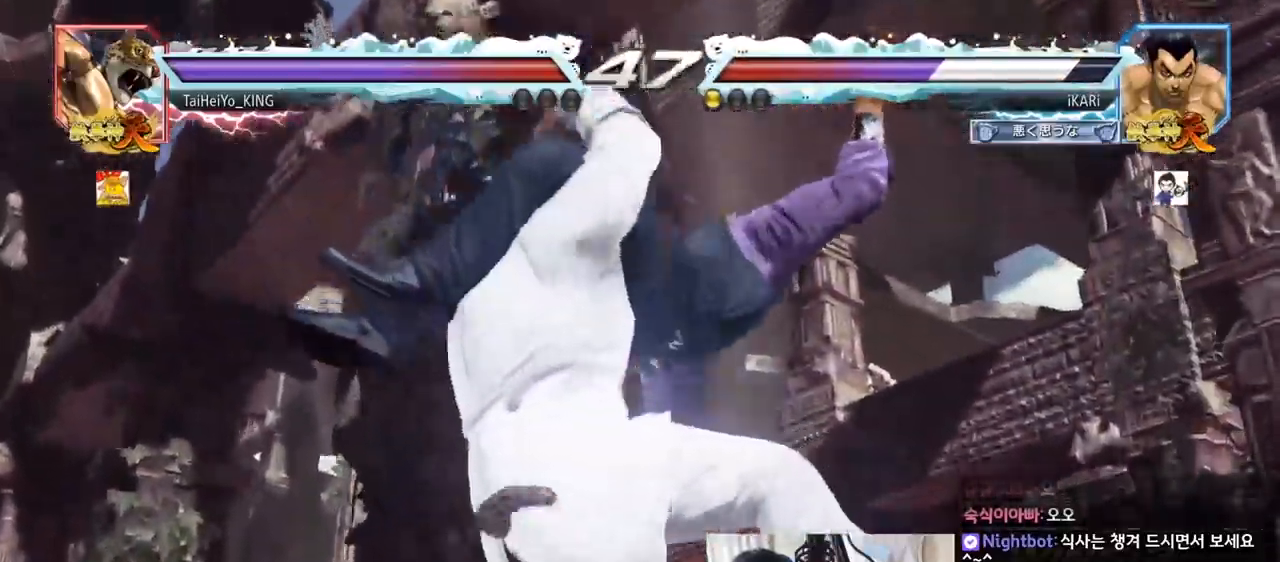
{"buttons": [], "left_stick": "center", "events": []}
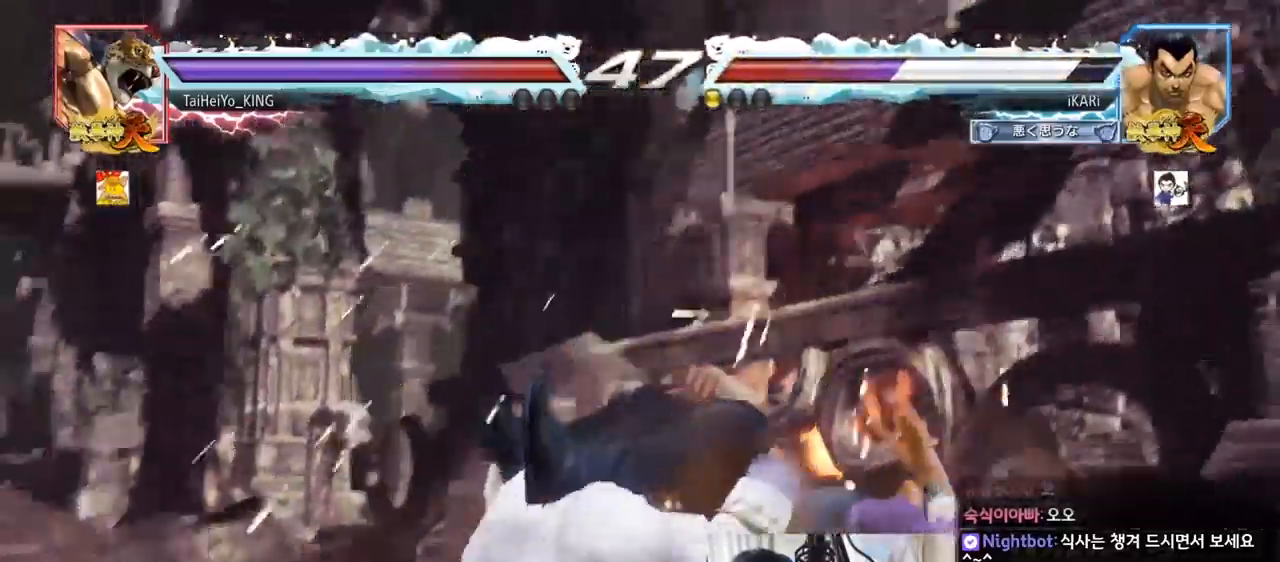
{"buttons": [], "left_stick": "center", "events": []}
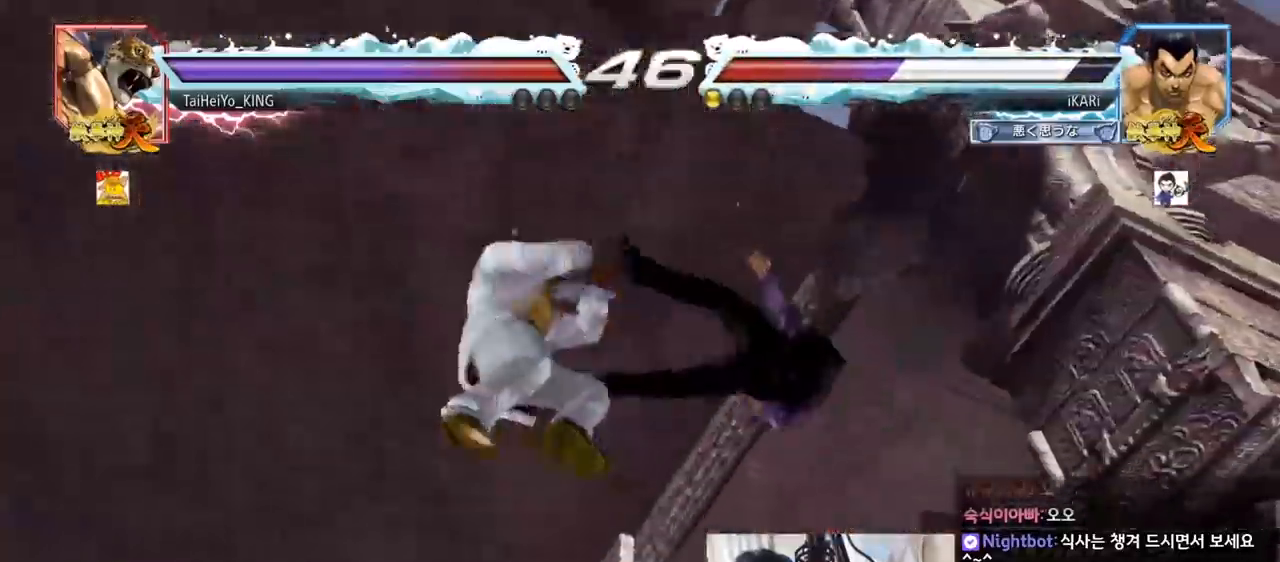
{"buttons": [], "left_stick": "center", "events": []}
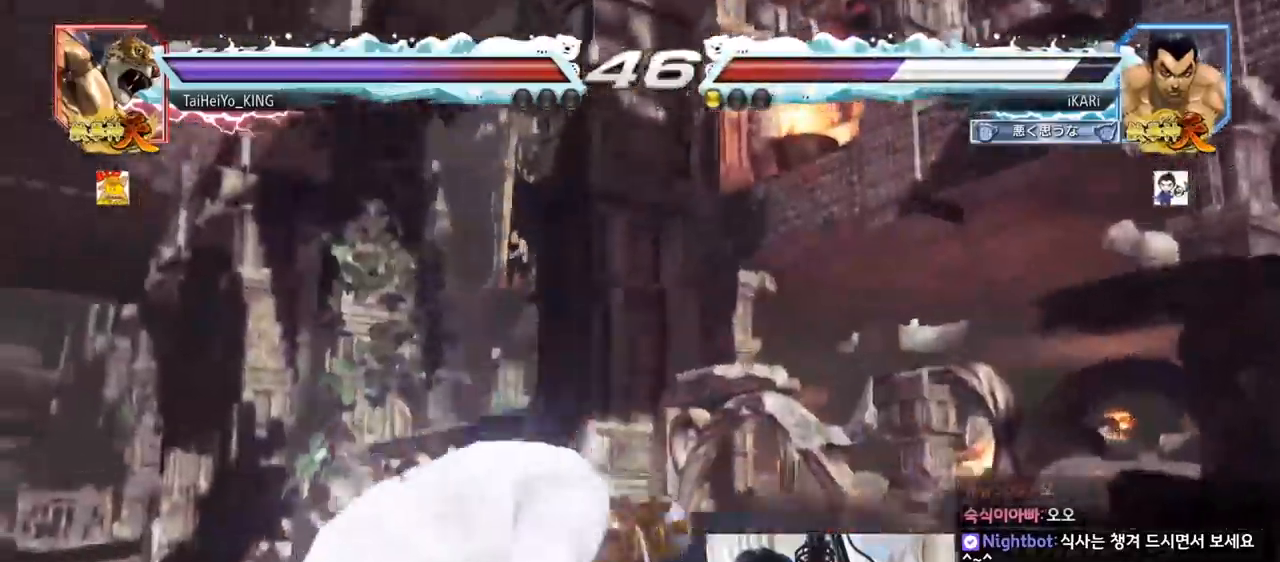
{"buttons": [], "left_stick": "center", "events": []}
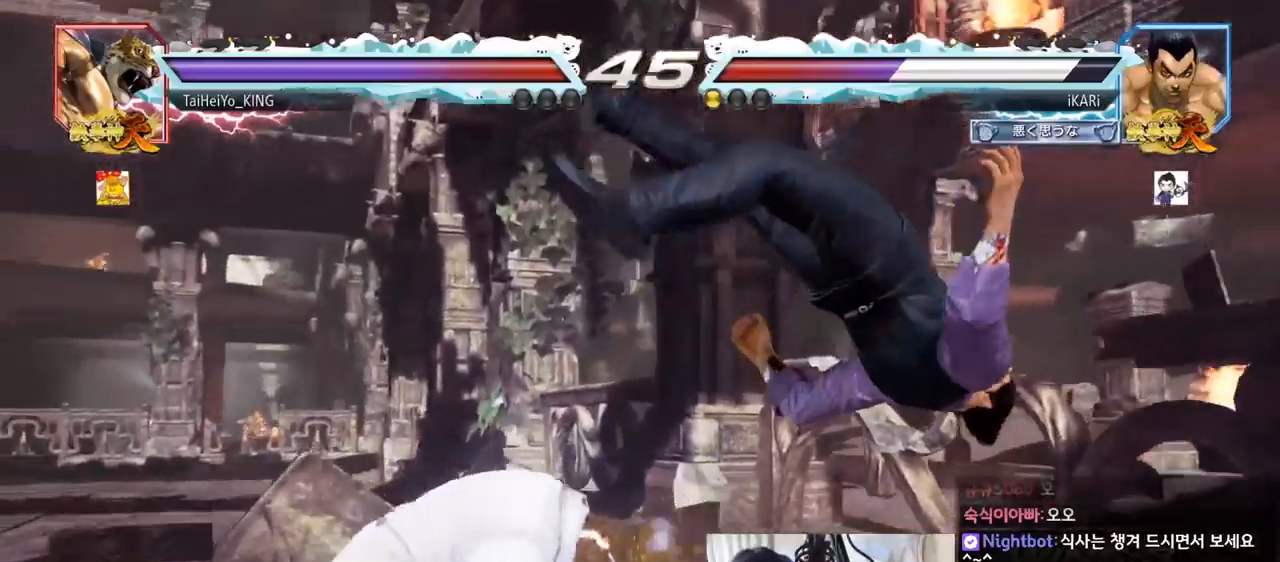
{"buttons": [], "left_stick": "center", "events": []}
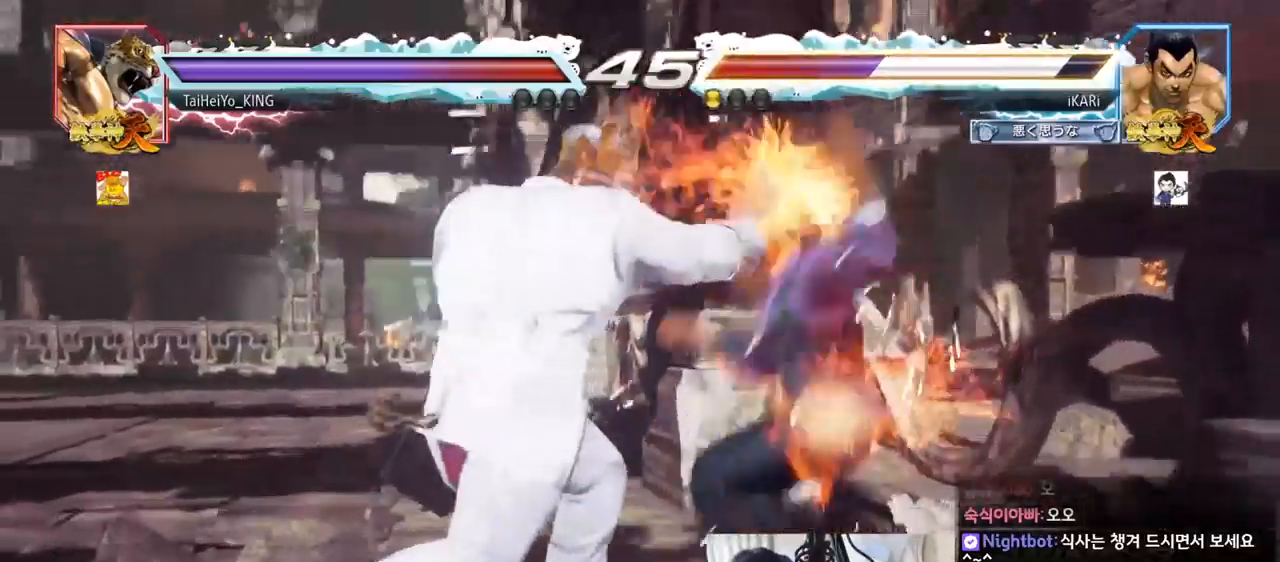
{"buttons": ["TRIANGLE"], "left_stick": "center", "events": [[300, "TRIANGLE", "down"], [350, "TRIANGLE", "up"], [400, "TRIANGLE", "down"], [450, "TRIANGLE", "up"], [500, "TRIANGLE", "down"]]}
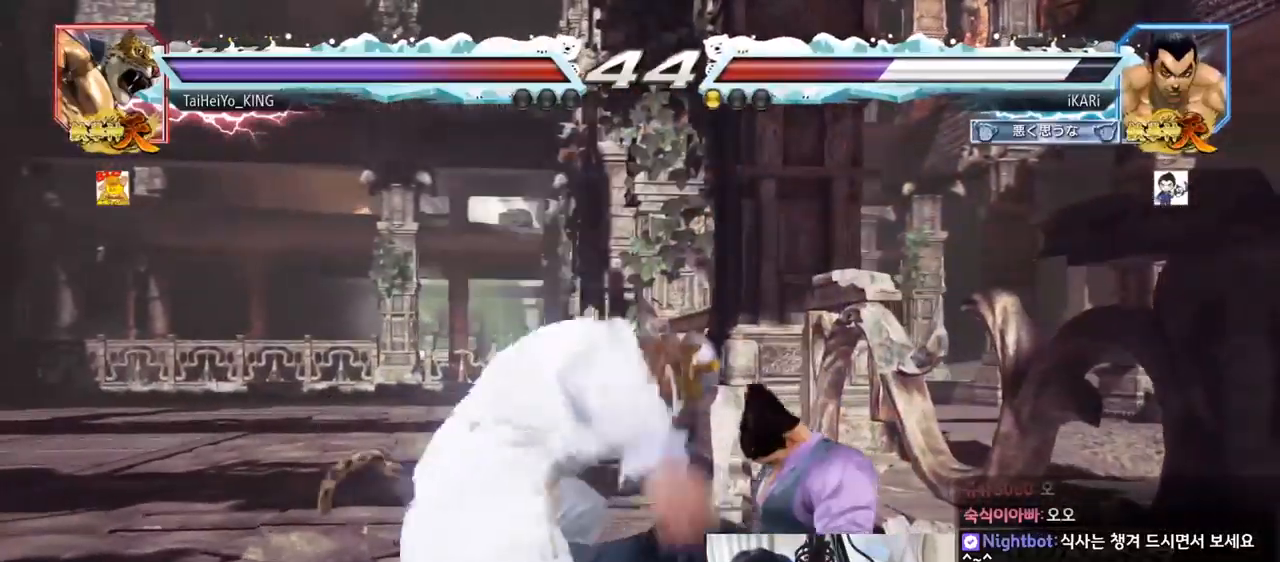
{"buttons": [], "left_stick": "center", "events": [[50, "TRIANGLE", "up"], [84, "TRIANGLE", "down"], [150, "TRIANGLE", "up"], [184, "TRIANGLE", "down"], [234, "TRIANGLE", "up"], [284, "TRIANGLE", "down"], [350, "TRIANGLE", "up"], [384, "TRIANGLE", "down"], [467, "TRIANGLE", "up"]]}
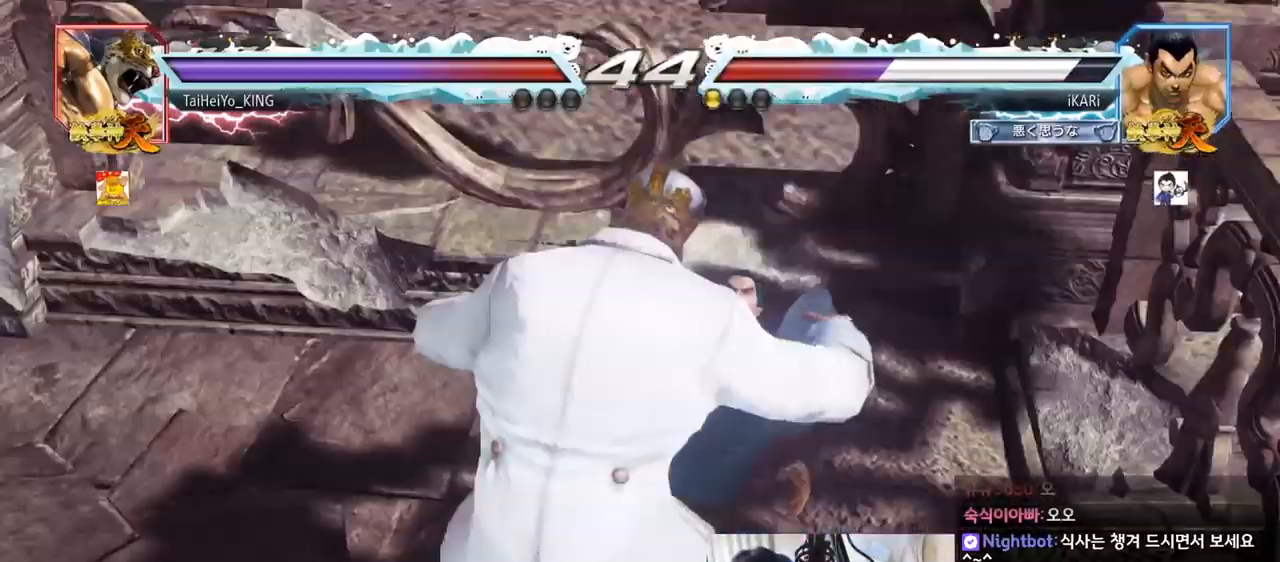
{"buttons": [], "left_stick": "center", "events": []}
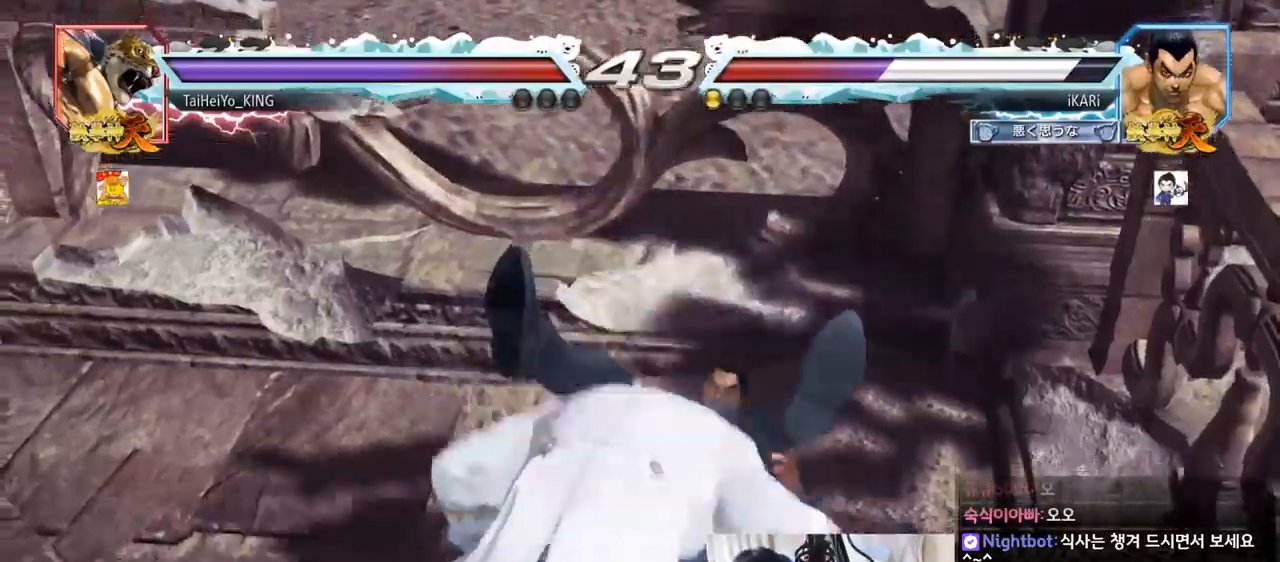
{"buttons": [], "left_stick": "center", "events": []}
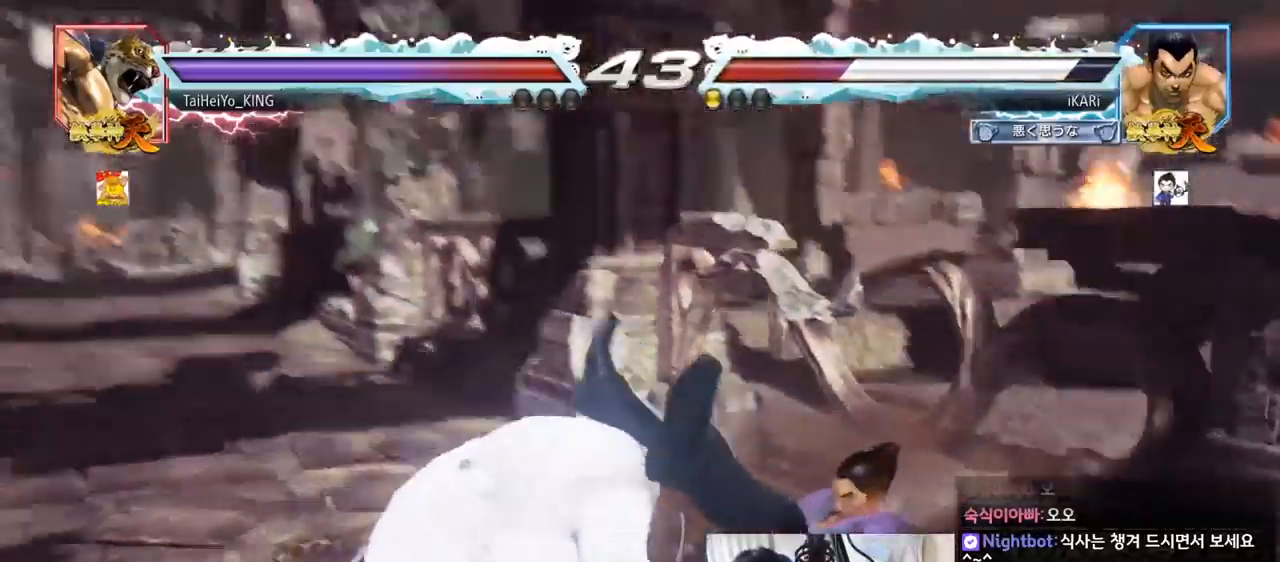
{"buttons": [], "left_stick": "center", "events": []}
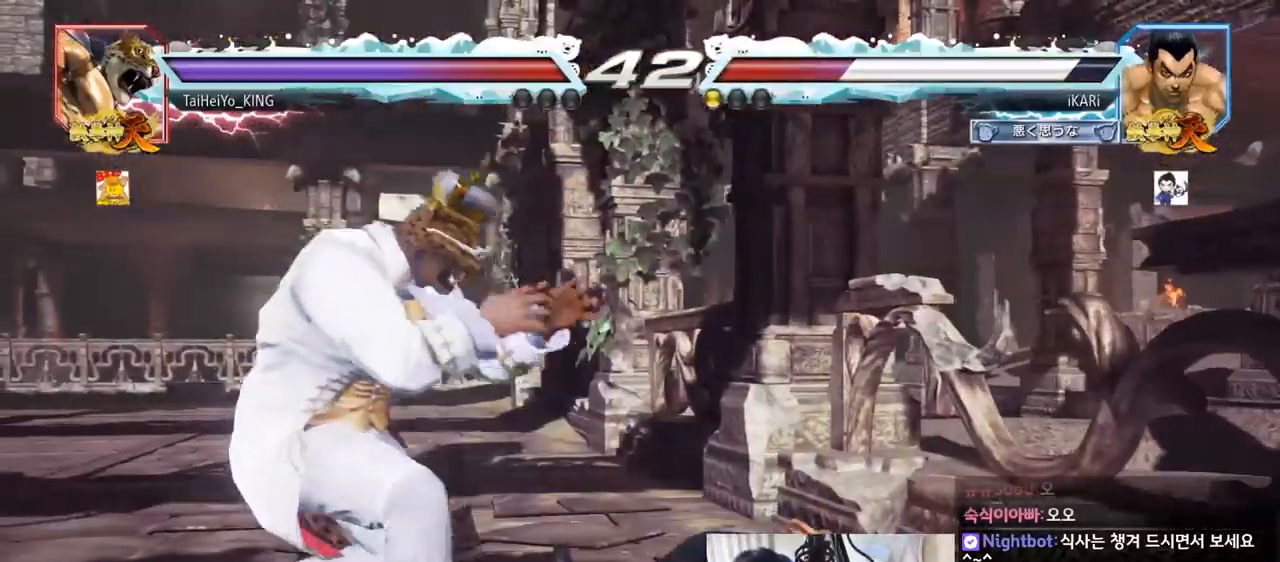
{"buttons": [], "left_stick": "center", "events": [[300, "left_stick", "up"], [467, "left_stick", "center"]]}
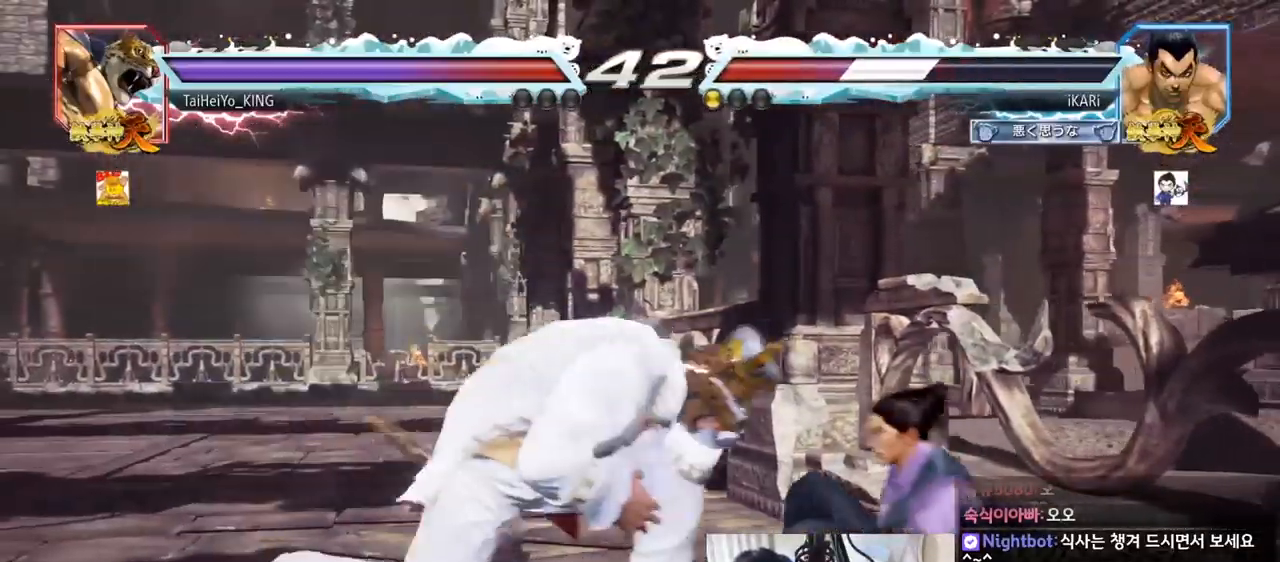
{"buttons": ["SQUARE"], "left_stick": "right", "events": [[150, "left_stick", "right"], [200, "left_stick", "center"], [250, "left_stick", "right"], [500, "SQUARE", "down"]]}
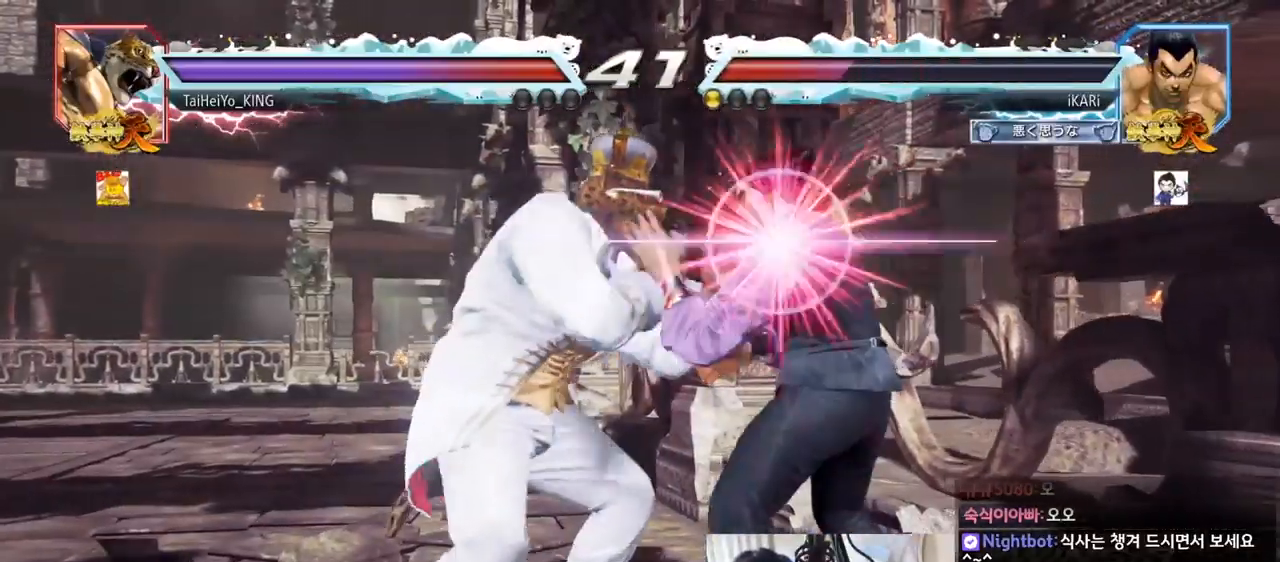
{"buttons": ["SQUARE"], "left_stick": "center", "events": [[33, "left_stick", "center"], [50, "SQUARE", "up"], [284, "SQUARE", "down"], [334, "SQUARE", "up"], [384, "SQUARE", "down"], [417, "SQUARE", "up"], [467, "SQUARE", "down"]]}
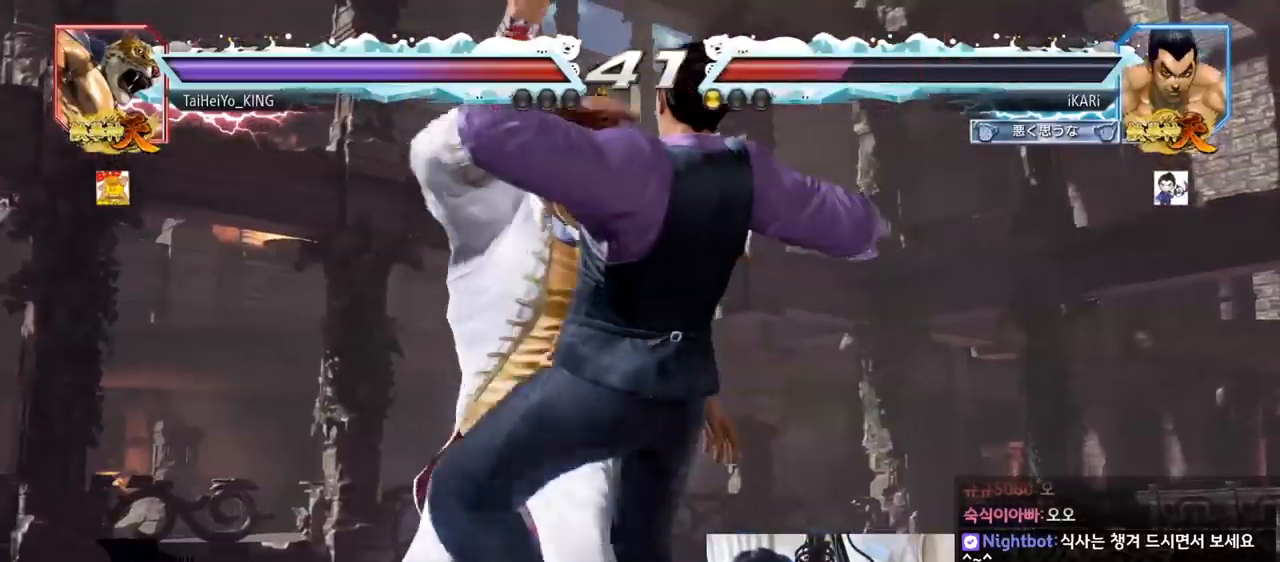
{"buttons": [], "left_stick": "center", "events": [[33, "SQUARE", "up"], [100, "SQUARE", "down"], [133, "SQUARE", "up"], [200, "SQUARE", "down"], [233, "SQUARE", "up"], [283, "SQUARE", "down"], [350, "SQUARE", "up"], [383, "SQUARE", "down"], [450, "SQUARE", "up"]]}
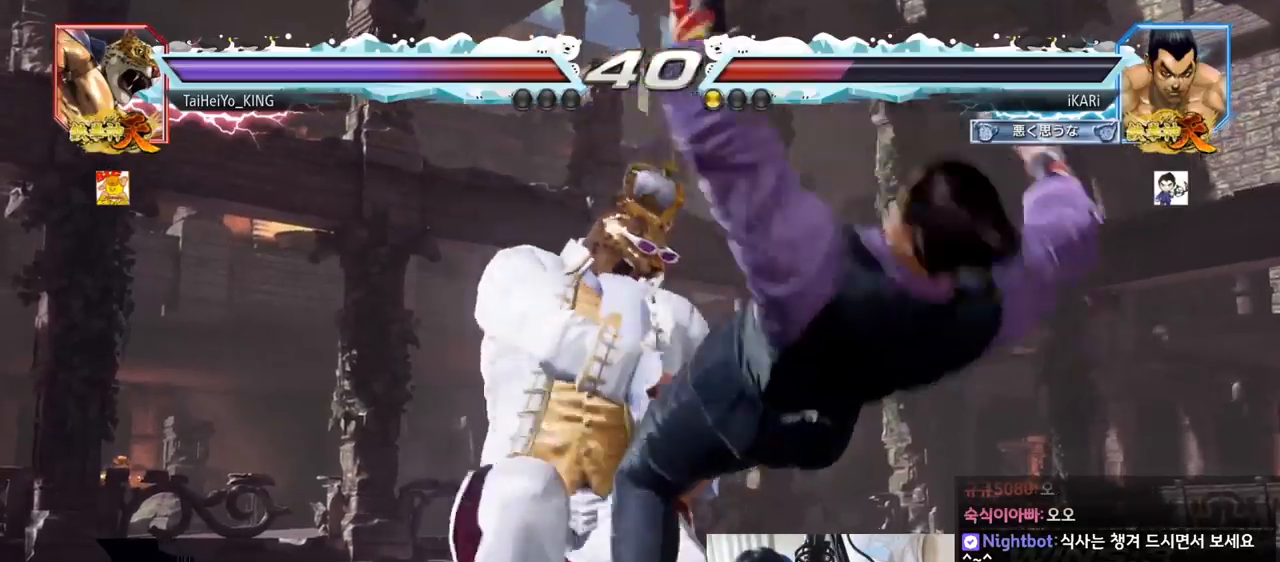
{"buttons": ["SQUARE"], "left_stick": "center", "events": [[33, "SQUARE", "down"], [100, "SQUARE", "up"], [150, "SQUARE", "down"], [250, "SQUARE", "up"], [300, "SQUARE", "down"], [367, "SQUARE", "up"], [484, "SQUARE", "down"]]}
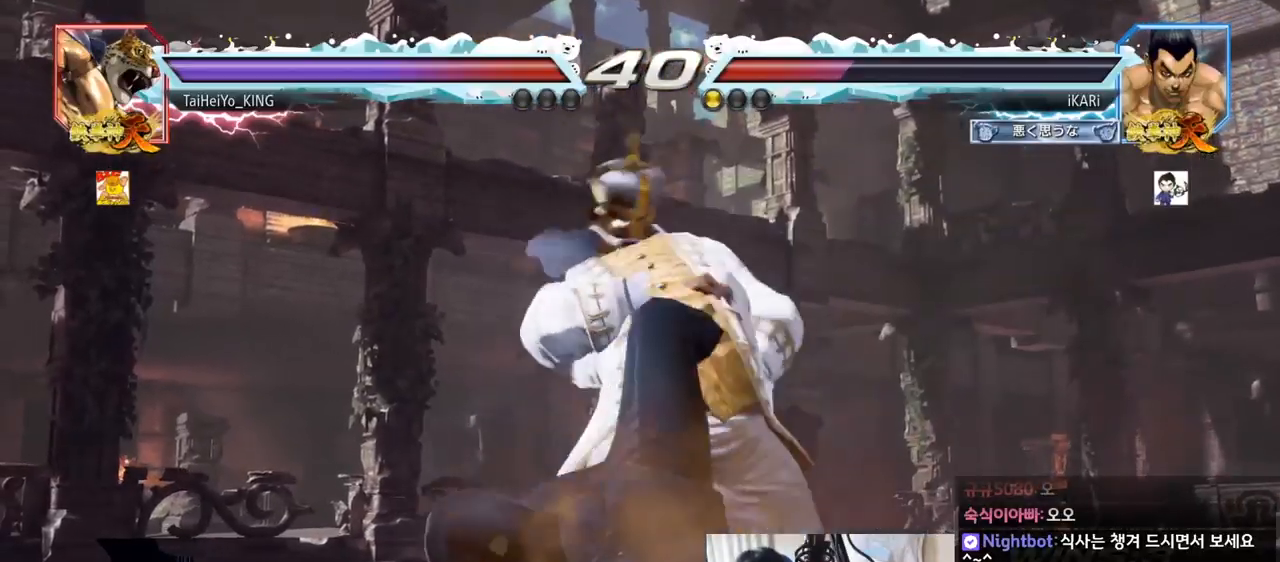
{"buttons": ["SQUARE"], "left_stick": "center", "events": [[33, "SQUARE", "up"], [183, "SQUARE", "down"], [250, "SQUARE", "up"], [267, "SQUARE", "down"], [333, "SQUARE", "up"], [350, "SQUARE", "down"], [400, "SQUARE", "up"], [417, "SQUARE", "down"], [450, "SQUARE", "up"], [500, "SQUARE", "down"]]}
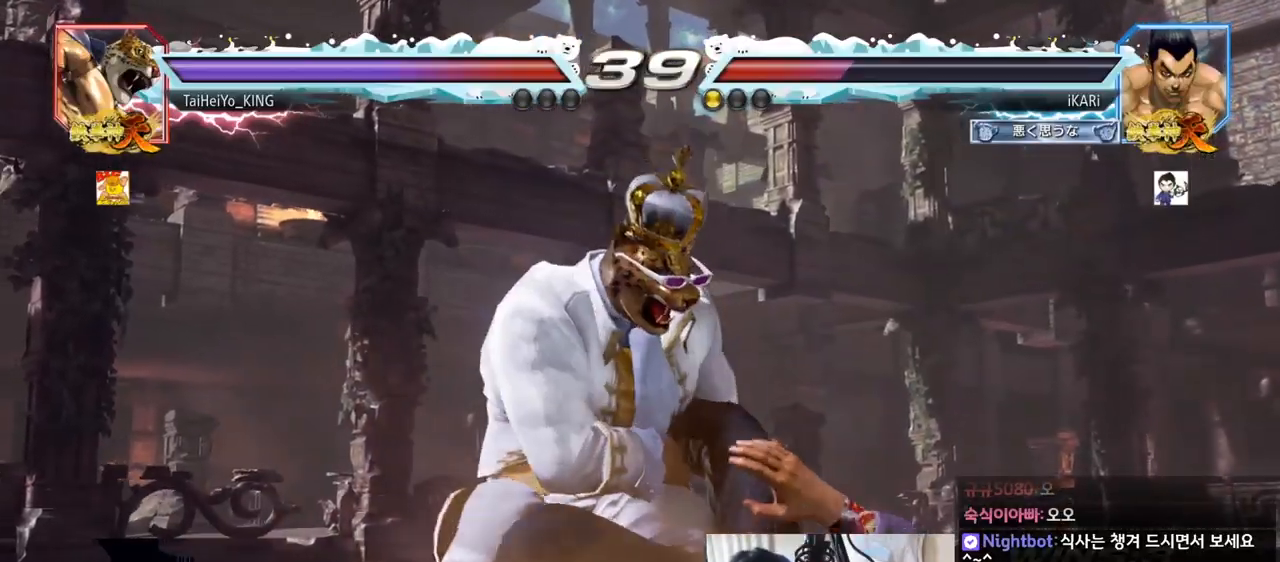
{"buttons": [], "left_stick": "center", "events": [[50, "SQUARE", "up"], [67, "SQUARE", "down"], [117, "SQUARE", "up"], [150, "SQUARE", "down"], [250, "SQUARE", "up"], [284, "SQUARE", "down"], [334, "SQUARE", "up"], [367, "SQUARE", "down"], [400, "SQUARE", "up"], [434, "SQUARE", "down"], [467, "SQUARE", "up"]]}
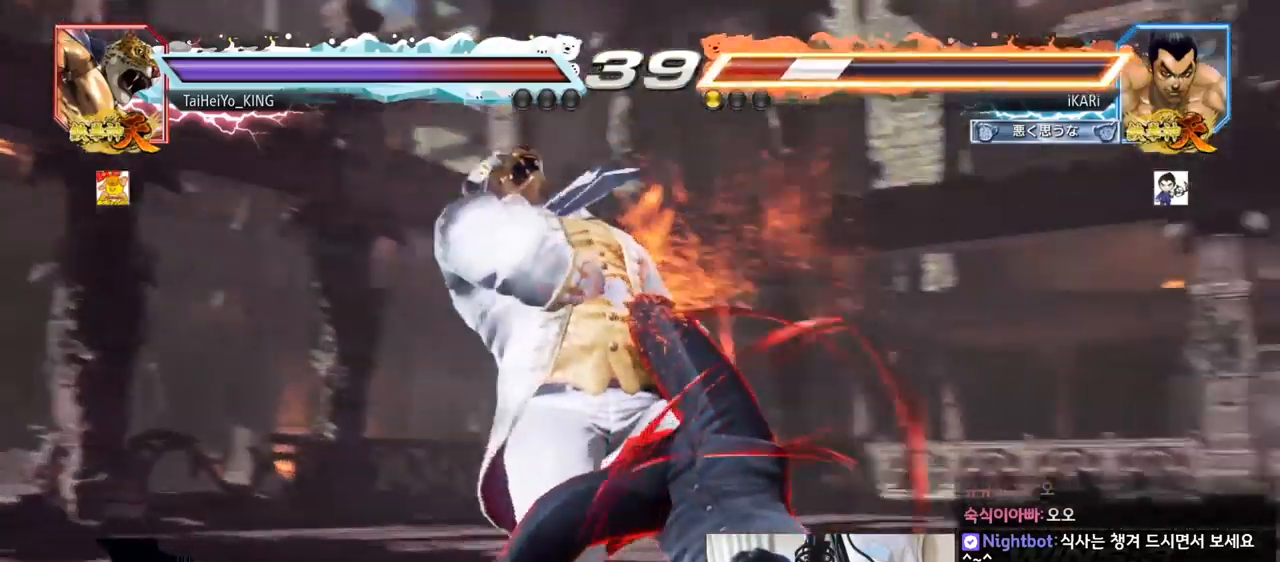
{"buttons": ["SQUARE"], "left_stick": "center", "events": [[16, "SQUARE", "down"], [66, "SQUARE", "up"], [116, "SQUARE", "down"], [166, "SQUARE", "up"], [216, "SQUARE", "down"], [267, "SQUARE", "up"], [317, "SQUARE", "down"], [383, "SQUARE", "up"], [467, "SQUARE", "down"]]}
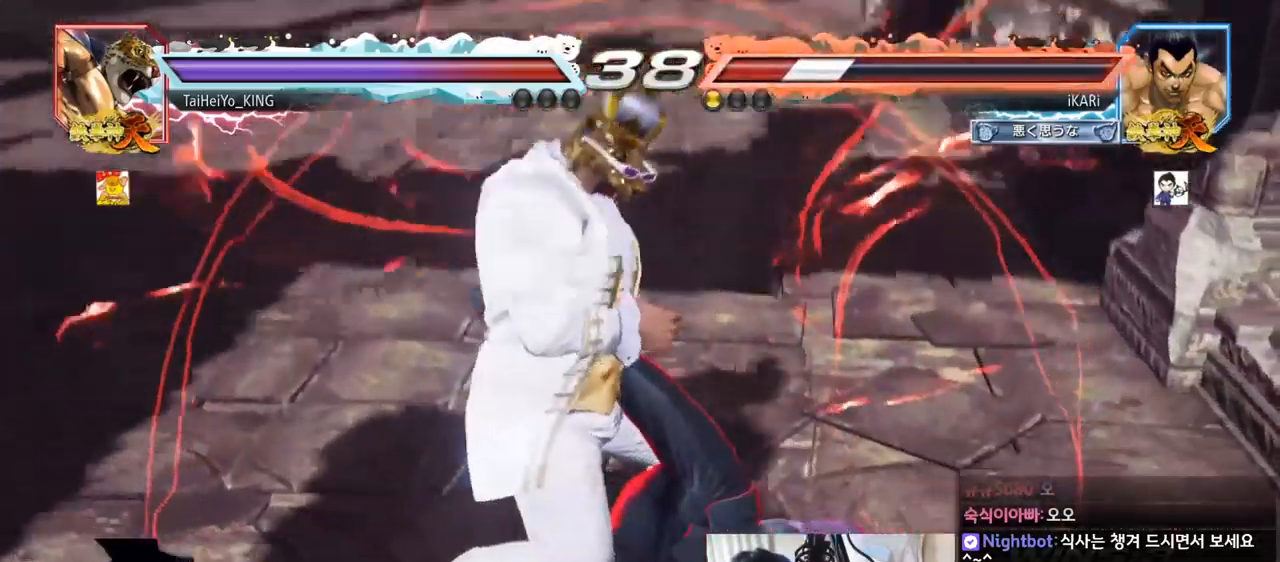
{"buttons": ["SQUARE"], "left_stick": "center", "events": [[17, "SQUARE", "up"], [84, "SQUARE", "down"], [100, "TRIANGLE", "down"], [117, "TRIANGLE", "up"], [134, "SQUARE", "up"], [167, "SQUARE", "down"], [200, "SQUARE", "up"], [267, "SQUARE", "down"], [300, "SQUARE", "up"], [334, "SQUARE", "down"], [400, "SQUARE", "up"], [451, "SQUARE", "down"]]}
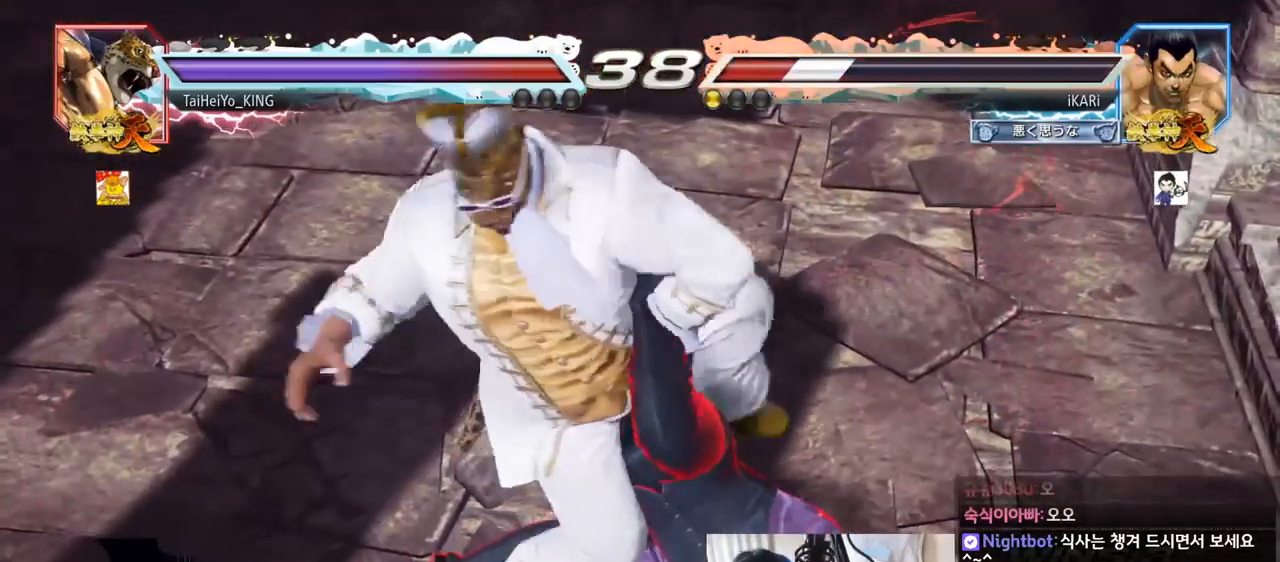
{"buttons": ["SQUARE"], "left_stick": "center", "events": [[50, "SQUARE", "up"], [100, "SQUARE", "down"], [233, "SQUARE", "up"], [267, "SQUARE", "down"], [317, "SQUARE", "up"], [333, "SQUARE", "down"], [383, "SQUARE", "up"], [433, "SQUARE", "down"], [483, "SQUARE", "up"], [500, "SQUARE", "down"]]}
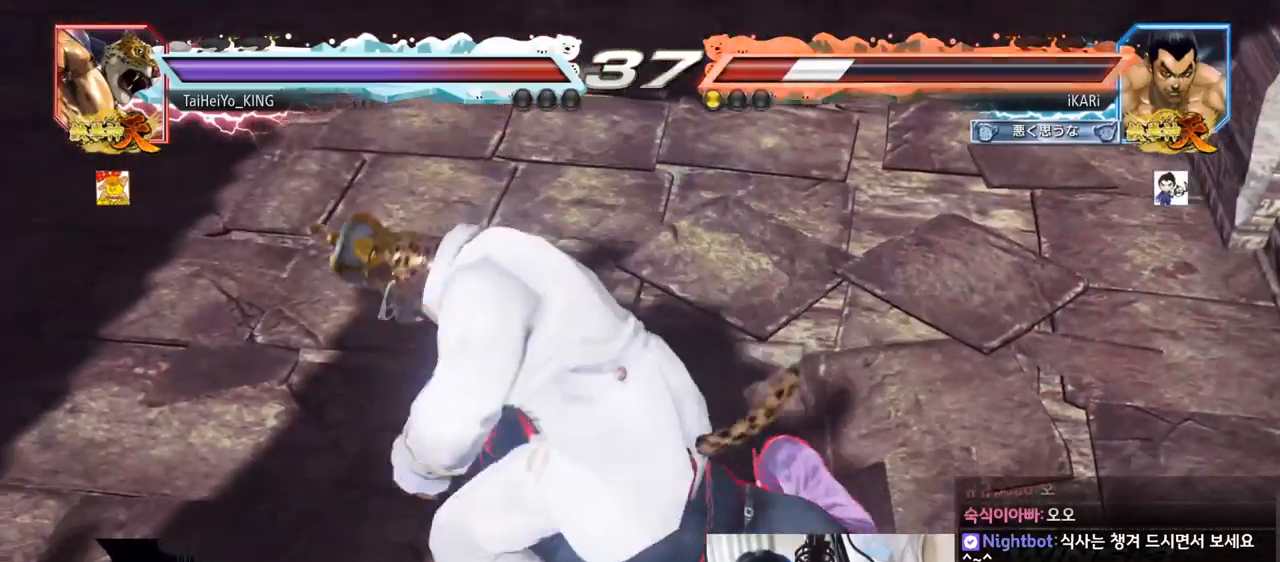
{"buttons": ["SQUARE"], "left_stick": "center", "events": [[50, "SQUARE", "up"], [83, "SQUARE", "down"], [150, "SQUARE", "up"], [167, "SQUARE", "down"], [217, "SQUARE", "up"], [250, "SQUARE", "down"], [300, "SQUARE", "up"], [334, "SQUARE", "down"], [384, "SQUARE", "up"], [417, "SQUARE", "down"], [467, "SQUARE", "up"], [484, "SQUARE", "down"]]}
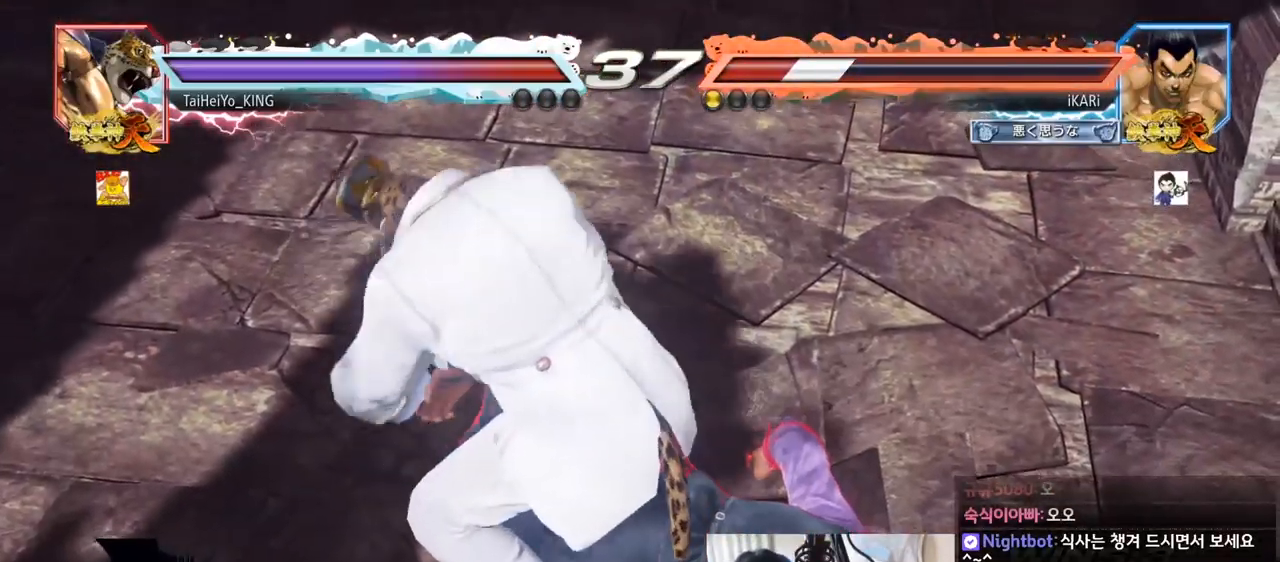
{"buttons": ["SQUARE"], "left_stick": "center", "events": [[16, "SQUARE", "up"], [100, "SQUARE", "down"], [133, "SQUARE", "up"], [166, "SQUARE", "down"], [216, "SQUARE", "up"], [283, "SQUARE", "down"], [317, "SQUARE", "up"], [350, "SQUARE", "down"], [367, "SQUARE", "up"], [483, "SQUARE", "down"]]}
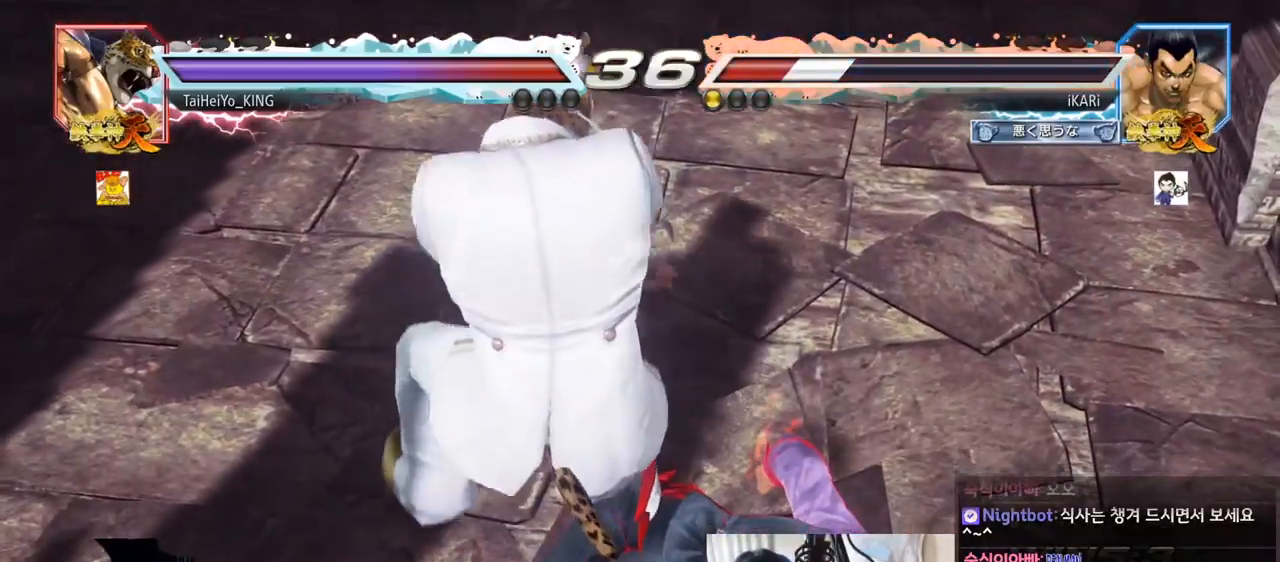
{"buttons": [], "left_stick": "center", "events": [[17, "SQUARE", "up"], [50, "SQUARE", "down"], [84, "SQUARE", "up"], [150, "SQUARE", "down"], [200, "SQUARE", "up"], [234, "SQUARE", "down"], [267, "SQUARE", "up"], [350, "SQUARE", "down"], [350, "TRIANGLE", "down"], [384, "SQUARE", "up"], [384, "TRIANGLE", "up"], [417, "TRIANGLE", "down"], [451, "SQUARE", "down"], [484, "SQUARE", "up"], [501, "TRIANGLE", "up"]]}
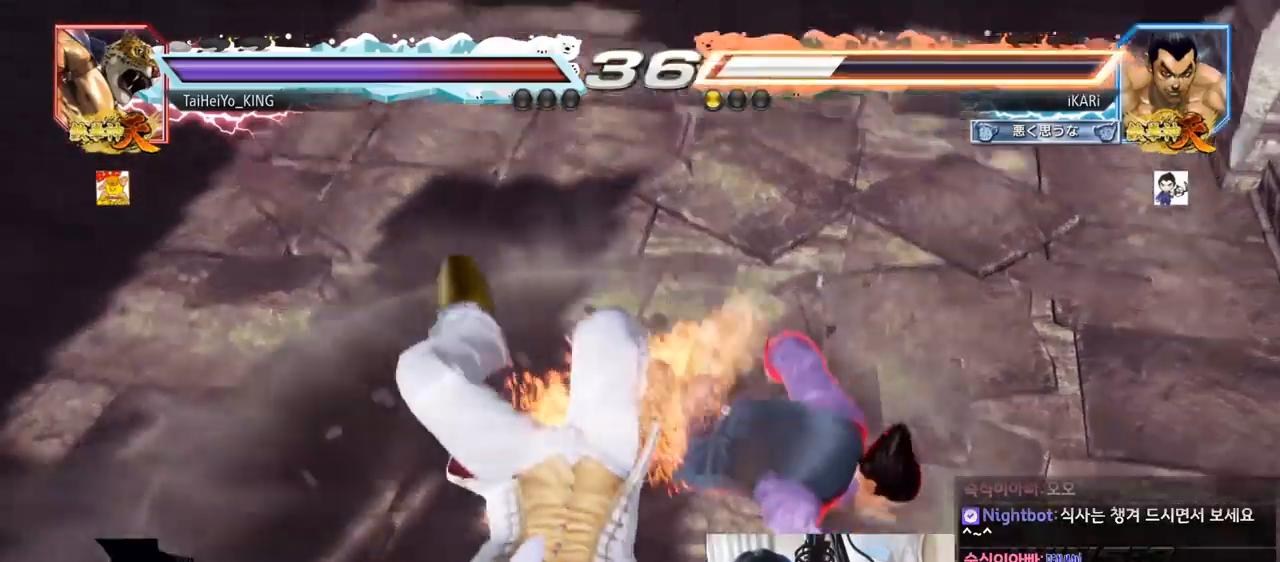
{"buttons": [], "left_stick": "center", "events": [[33, "TRIANGLE", "down"], [50, "SQUARE", "down"], [83, "SQUARE", "up"], [83, "TRIANGLE", "up"], [133, "TRIANGLE", "down"], [150, "SQUARE", "down"], [183, "SQUARE", "up"], [183, "TRIANGLE", "up"], [233, "SQUARE", "down"], [233, "TRIANGLE", "down"], [283, "SQUARE", "up"], [283, "TRIANGLE", "up"], [317, "TRIANGLE", "down"], [333, "SQUARE", "down"], [367, "SQUARE", "up"], [367, "TRIANGLE", "up"], [400, "TRIANGLE", "down"], [417, "SQUARE", "down"], [450, "SQUARE", "up"], [450, "TRIANGLE", "up"]]}
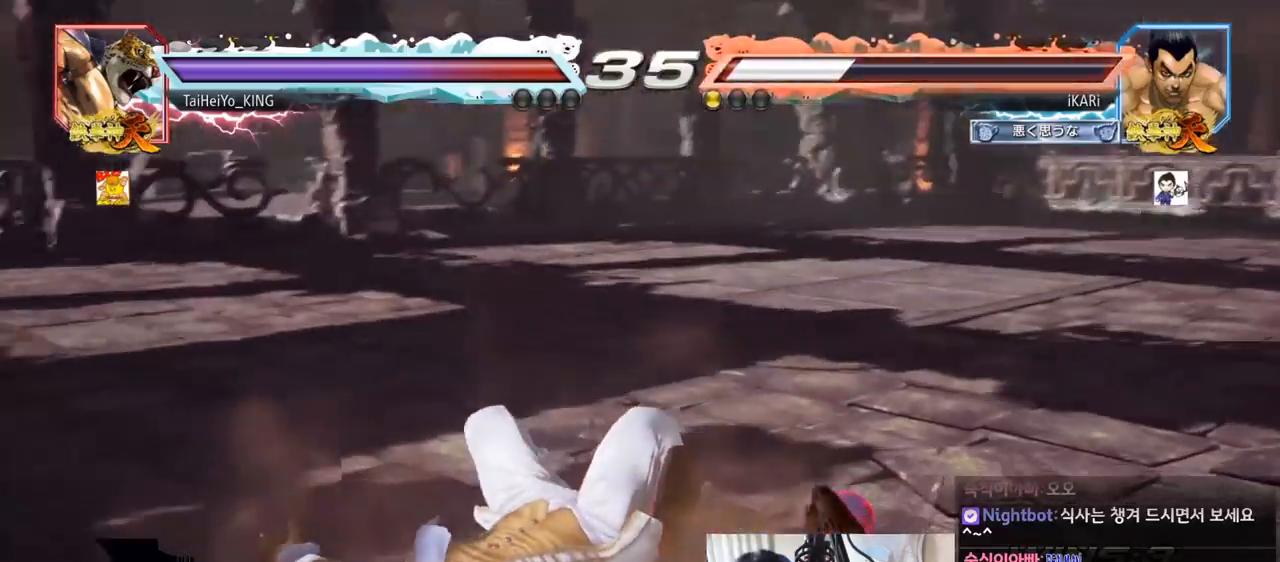
{"buttons": ["SQUARE", "TRIANGLE"], "left_stick": "center", "events": [[17, "TRIANGLE", "down"], [34, "SQUARE", "down"], [84, "SQUARE", "up"], [84, "TRIANGLE", "up"], [134, "TRIANGLE", "down"], [151, "SQUARE", "down"], [184, "SQUARE", "up"], [184, "TRIANGLE", "up"], [217, "TRIANGLE", "down"], [234, "SQUARE", "down"], [267, "SQUARE", "up"], [284, "TRIANGLE", "up"], [334, "SQUARE", "down"], [334, "TRIANGLE", "down"], [401, "SQUARE", "up"], [401, "TRIANGLE", "up"], [484, "SQUARE", "down"], [501, "TRIANGLE", "down"]]}
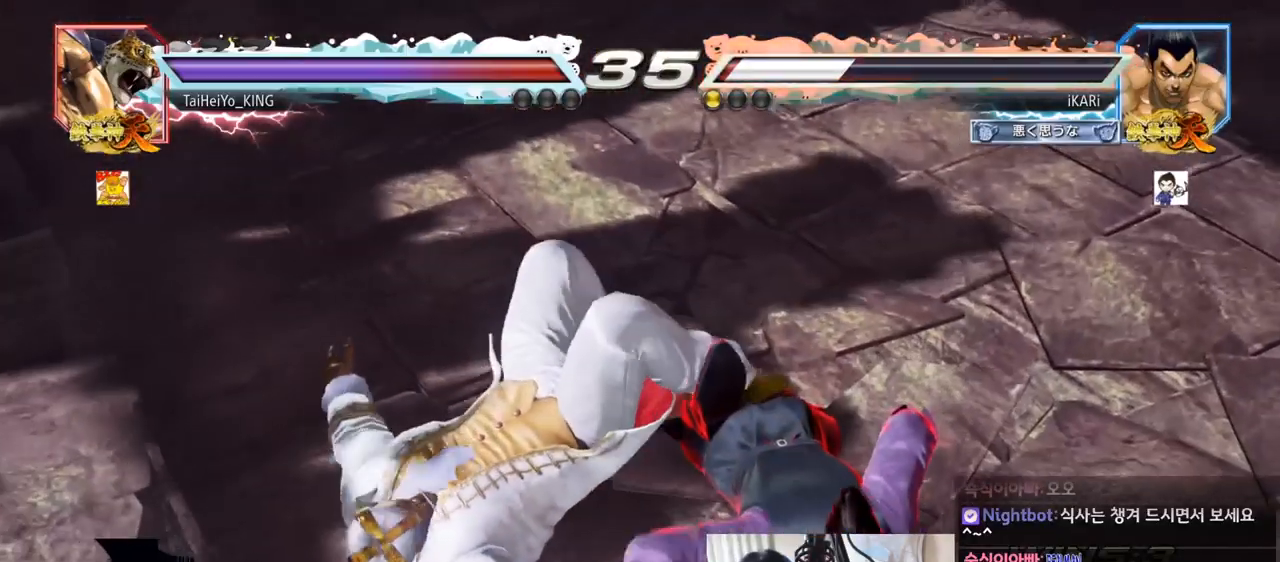
{"buttons": ["TRIANGLE"], "left_stick": "center", "events": [[100, "TRIANGLE", "up"], [133, "SQUARE", "up"], [133, "TRIANGLE", "down"], [167, "SQUARE", "down"], [167, "TRIANGLE", "up"], [217, "TRIANGLE", "down"], [267, "SQUARE", "up"], [334, "SQUARE", "down"], [334, "TRIANGLE", "up"], [367, "SQUARE", "up"], [384, "TRIANGLE", "down"], [434, "SQUARE", "down"], [434, "TRIANGLE", "up"], [450, "TRIANGLE", "down"], [484, "SQUARE", "up"]]}
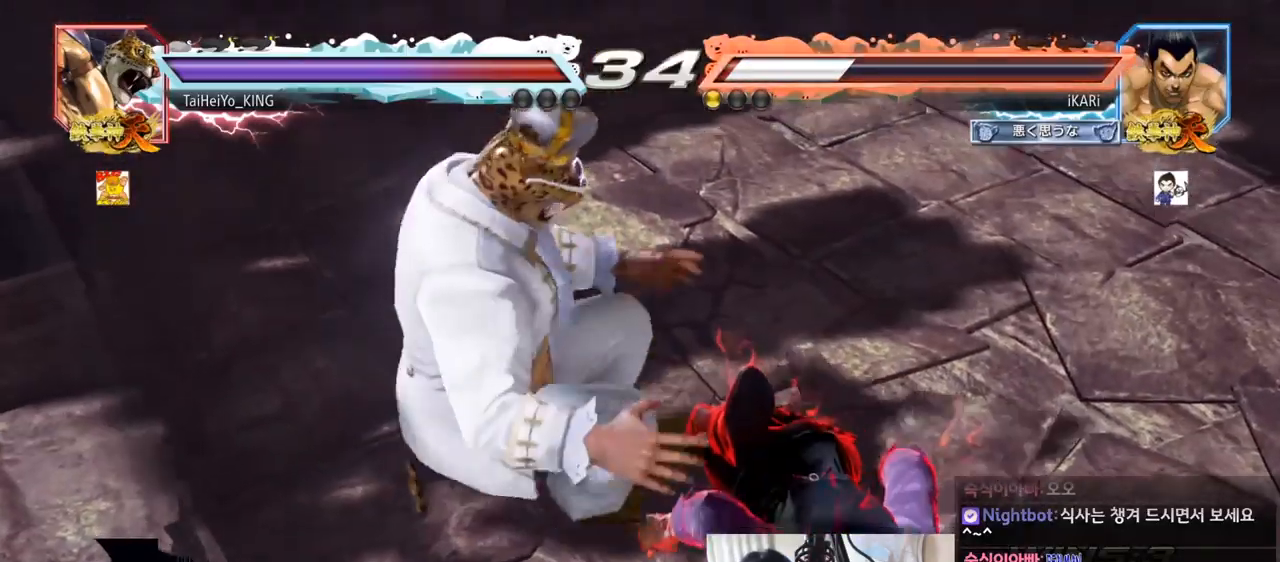
{"buttons": [], "left_stick": "center", "events": [[50, "SQUARE", "down"], [50, "TRIANGLE", "up"], [117, "SQUARE", "up"], [117, "TRIANGLE", "down"], [134, "SQUARE", "down"], [217, "SQUARE", "up"], [317, "TRIANGLE", "up"]]}